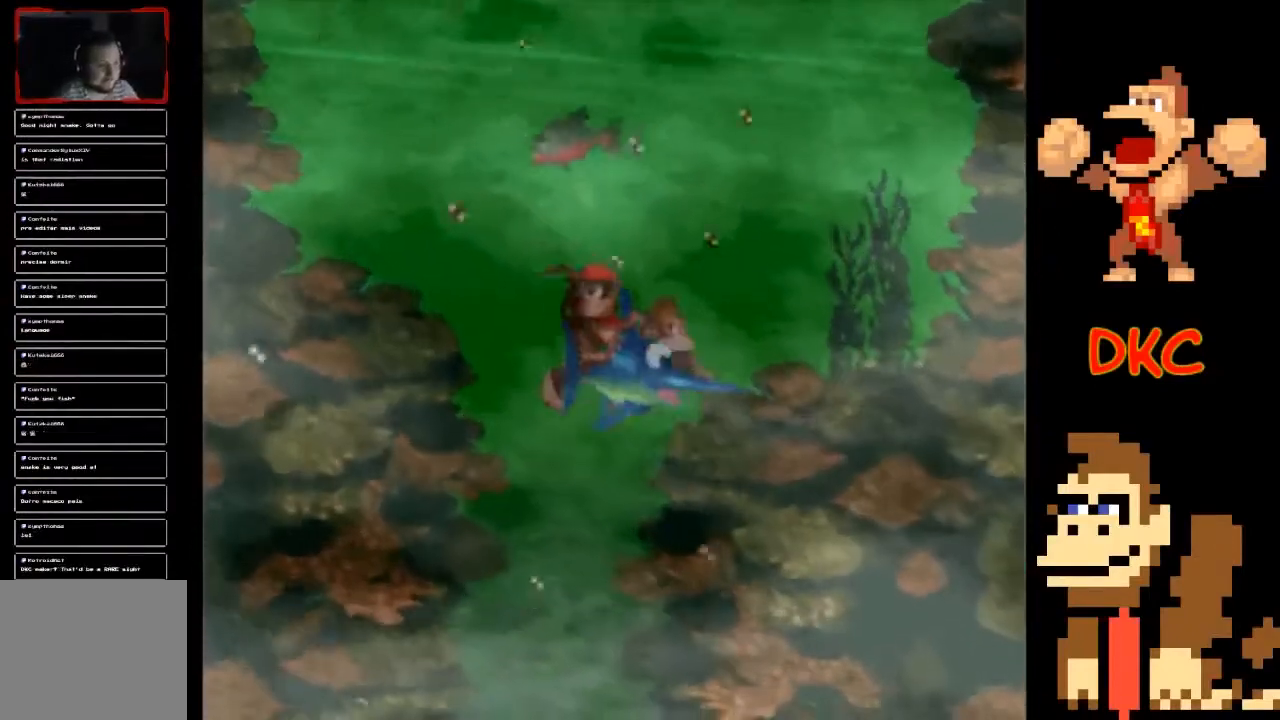
Gameplay with a controller (Xbox layout); each line is a JSON object with the inputs held at the frame after it. "events" lists button and stick changes between this image and that frame as [ms after this image, input, new state], when the widget could be followed in between. Not read: L3 R3.
{"buttons": [], "left_stick": "up-left", "right_stick": "center", "events": [[167, "left_stick", "up"], [333, "left_stick", "up-left"]]}
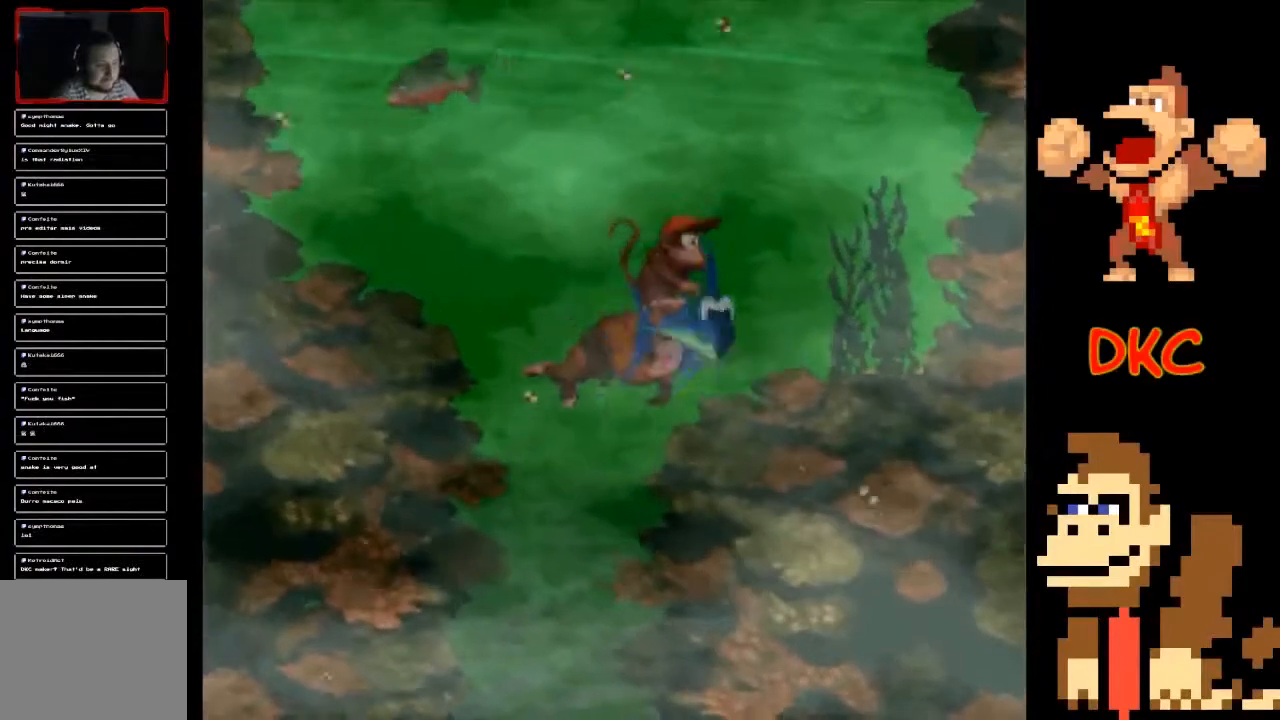
{"buttons": [], "left_stick": "center", "right_stick": "center", "events": [[267, "left_stick", "center"]]}
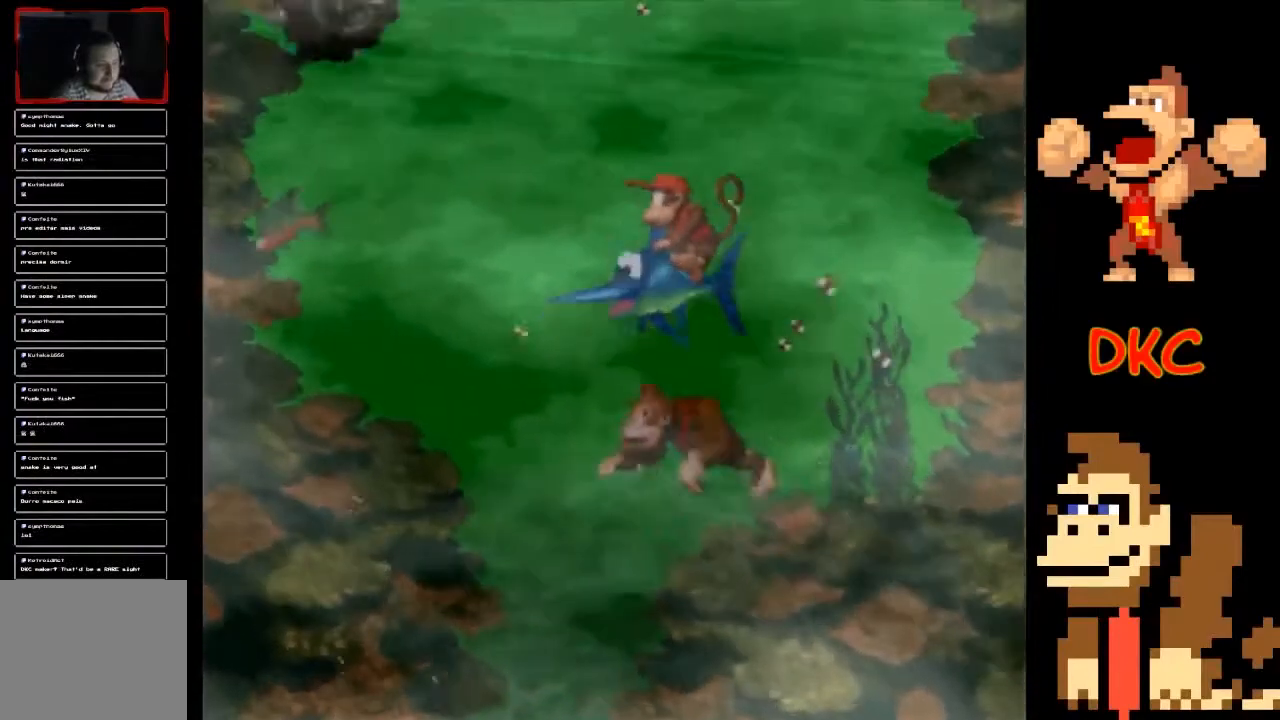
{"buttons": [], "left_stick": "down-right", "right_stick": "center", "events": [[367, "left_stick", "down-right"]]}
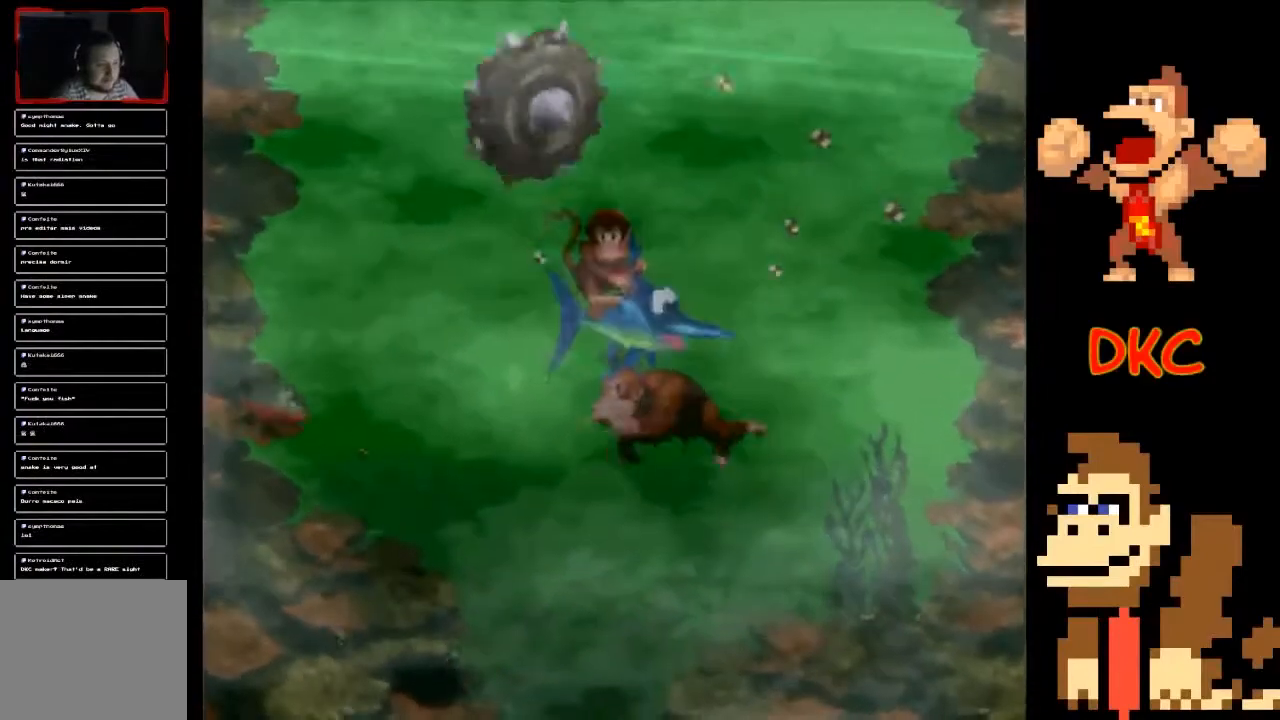
{"buttons": [], "left_stick": "up-left", "right_stick": "center", "events": [[67, "left_stick", "center"], [200, "left_stick", "left"], [400, "left_stick", "up-left"]]}
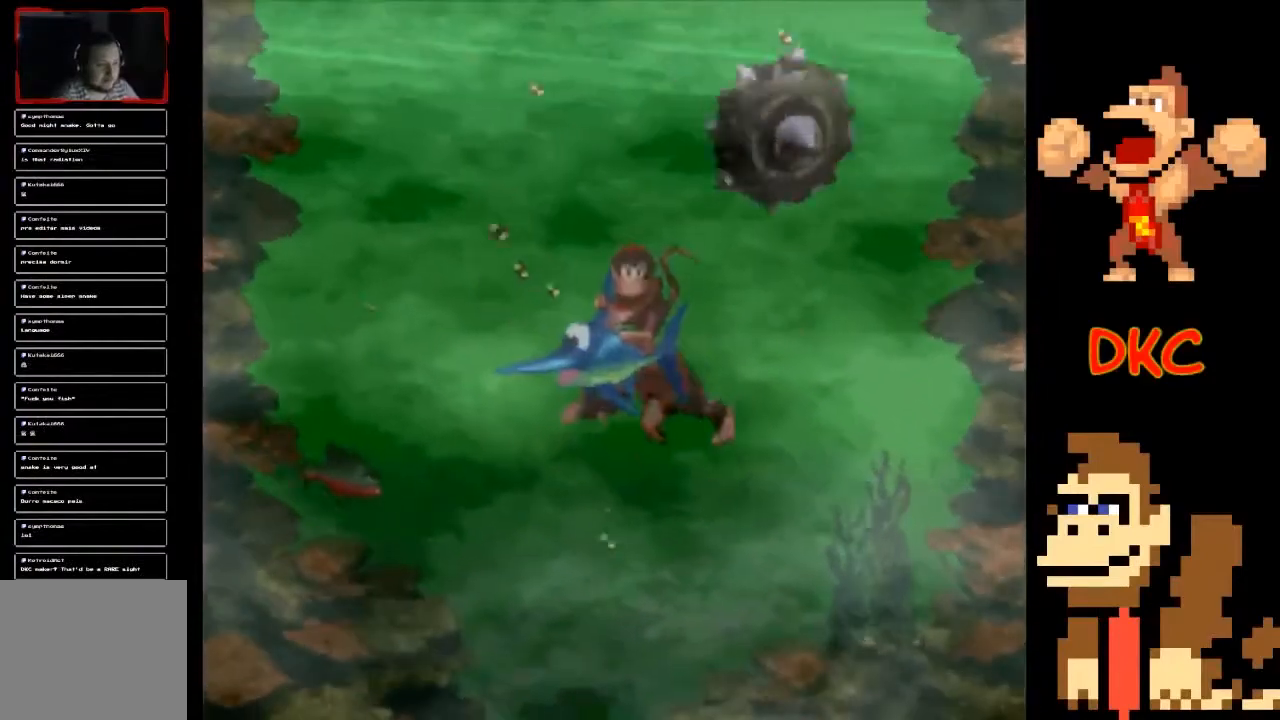
{"buttons": [], "left_stick": "up-left", "right_stick": "center", "events": []}
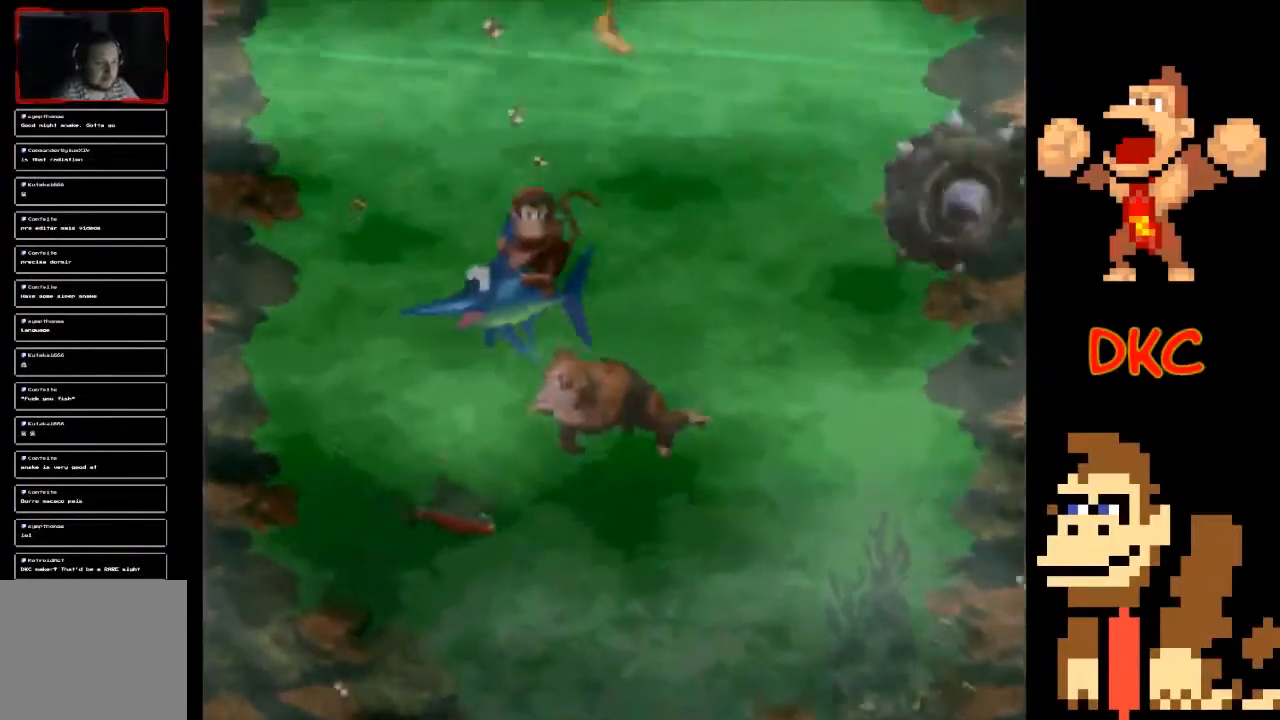
{"buttons": [], "left_stick": "right", "right_stick": "center", "events": [[67, "left_stick", "up"], [233, "left_stick", "up-right"], [367, "left_stick", "right"]]}
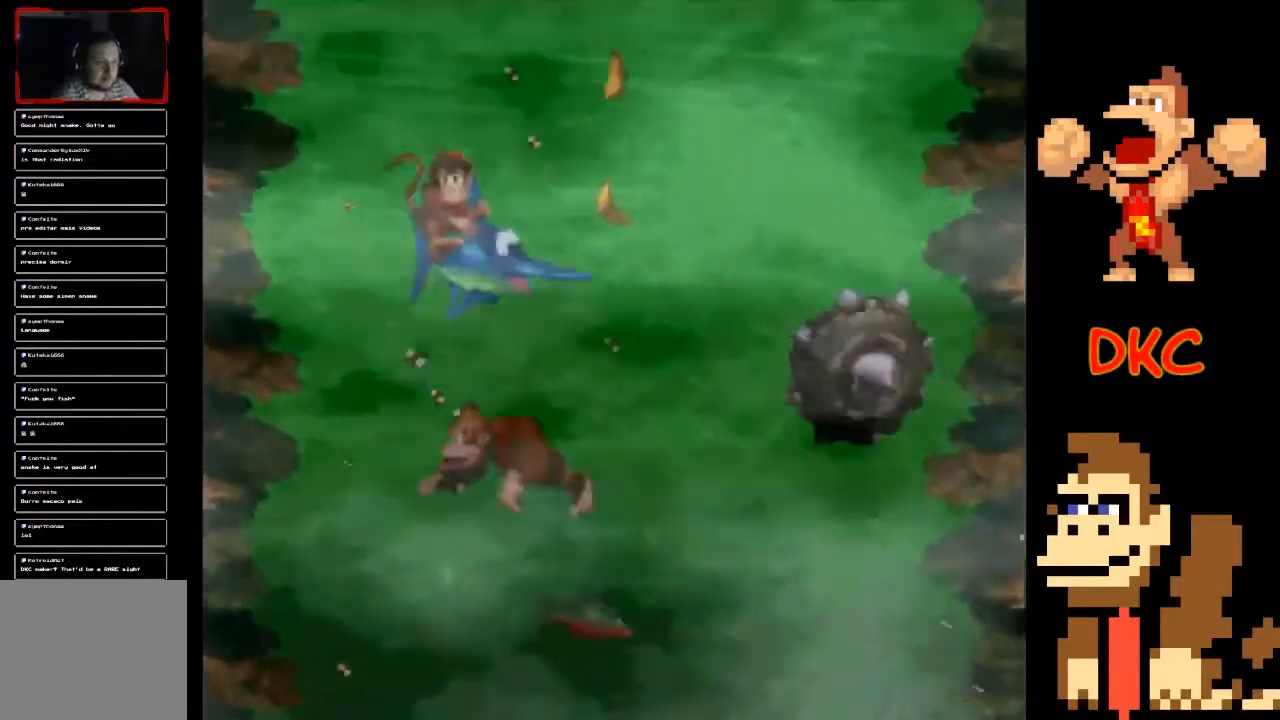
{"buttons": [], "left_stick": "right", "right_stick": "center", "events": [[333, "left_stick", "down"], [467, "left_stick", "right"]]}
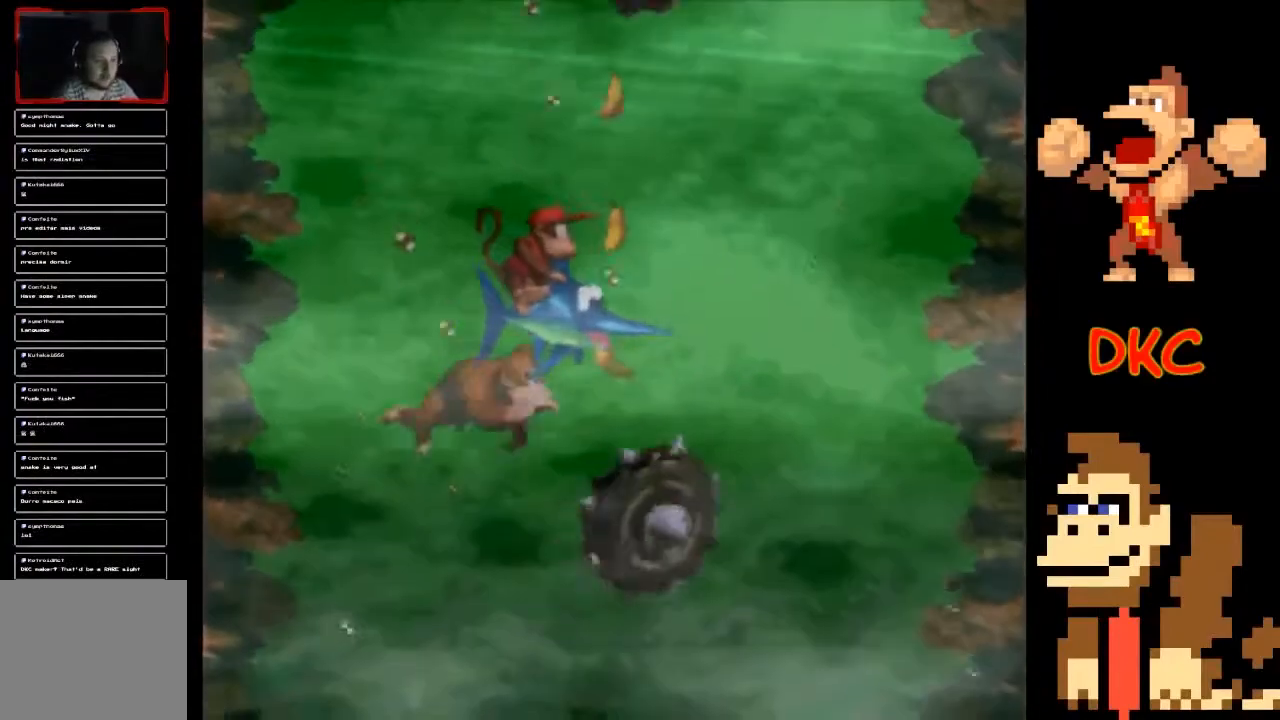
{"buttons": [], "left_stick": "left", "right_stick": "center", "events": [[67, "left_stick", "up-right"], [267, "left_stick", "up"], [400, "left_stick", "up-left"], [500, "left_stick", "left"]]}
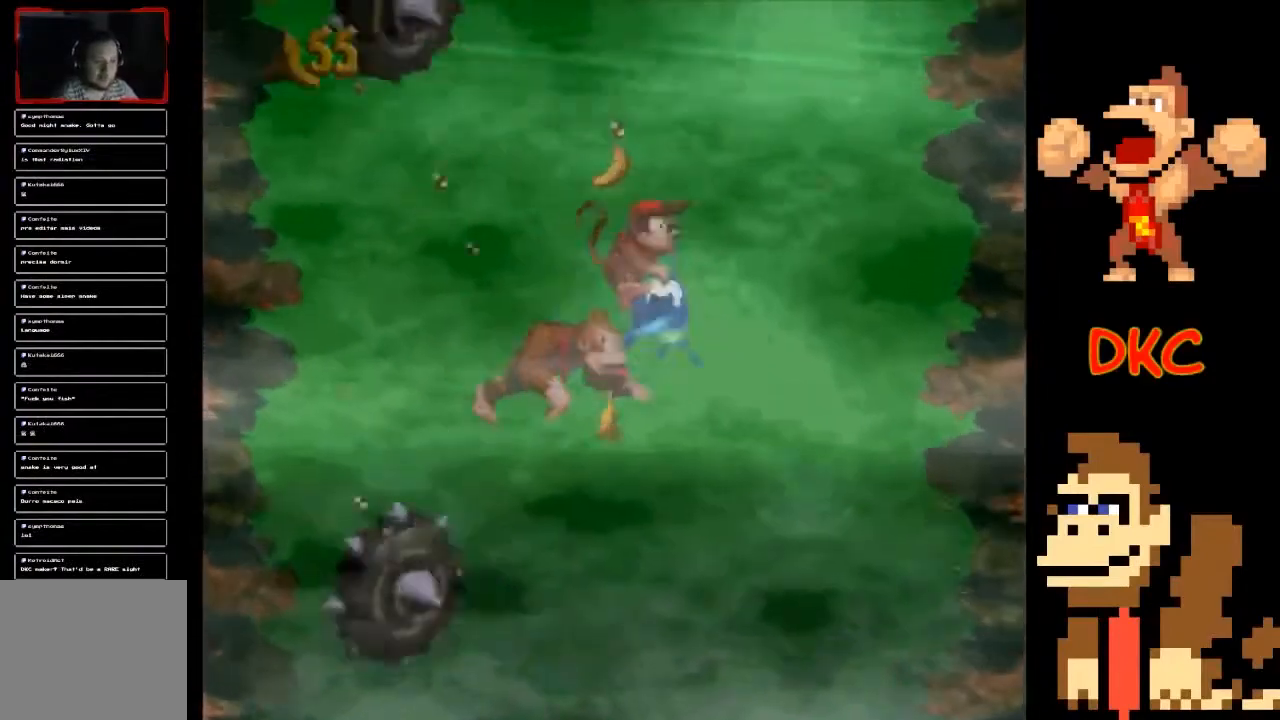
{"buttons": [], "left_stick": "down-left", "right_stick": "center", "events": [[100, "left_stick", "down-left"], [200, "left_stick", "left"], [400, "left_stick", "down-left"]]}
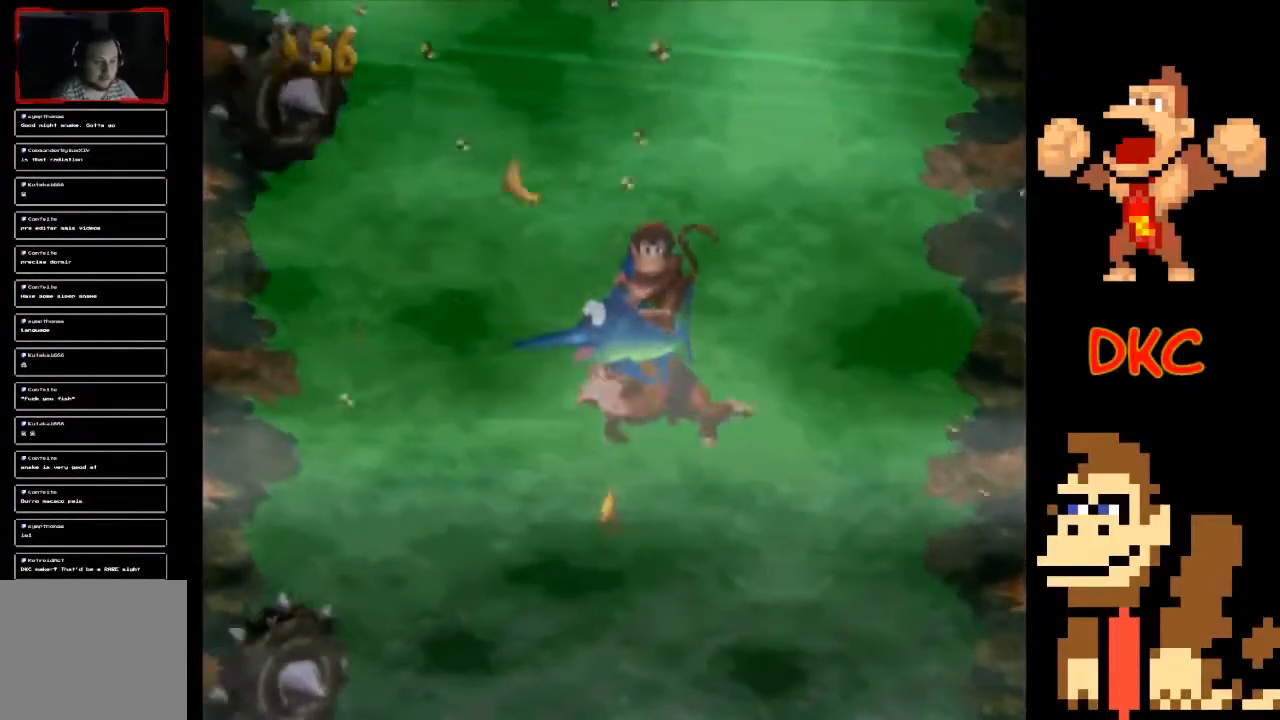
{"buttons": [], "left_stick": "center", "right_stick": "center", "events": [[200, "left_stick", "up-left"], [333, "left_stick", "center"]]}
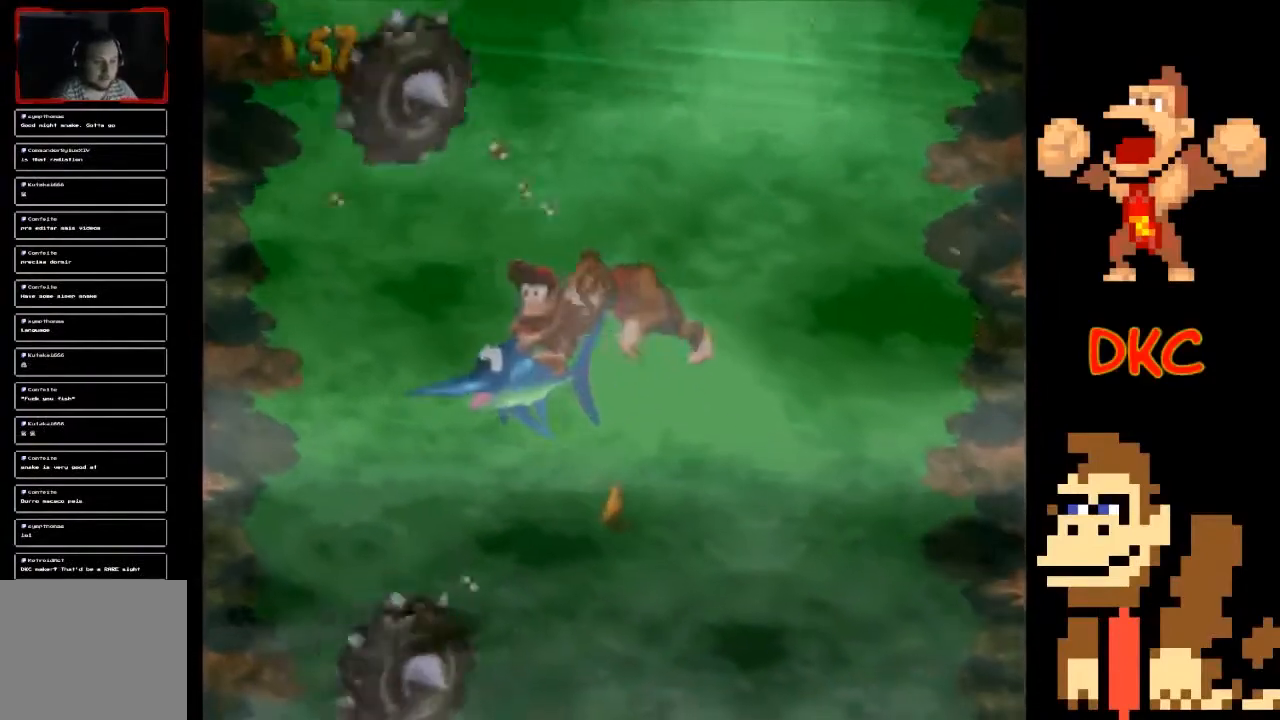
{"buttons": [], "left_stick": "up", "right_stick": "center", "events": [[33, "left_stick", "left"], [300, "left_stick", "up"]]}
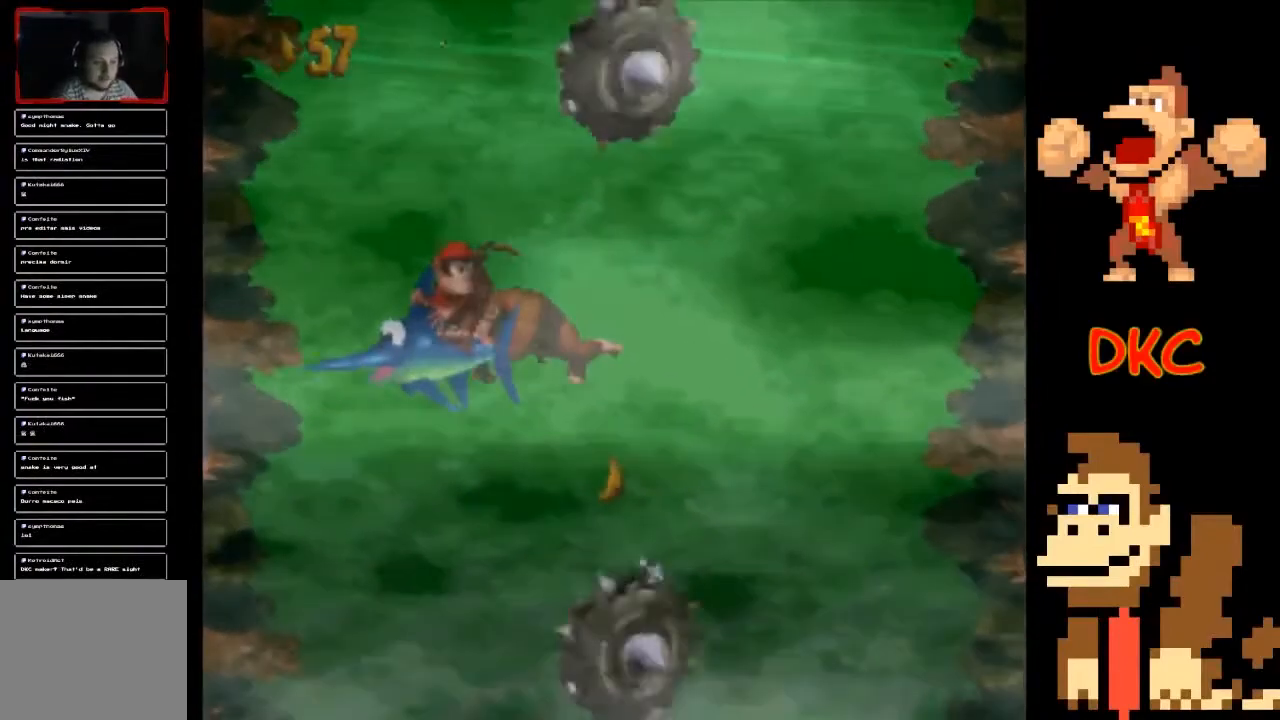
{"buttons": [], "left_stick": "up", "right_stick": "center", "events": []}
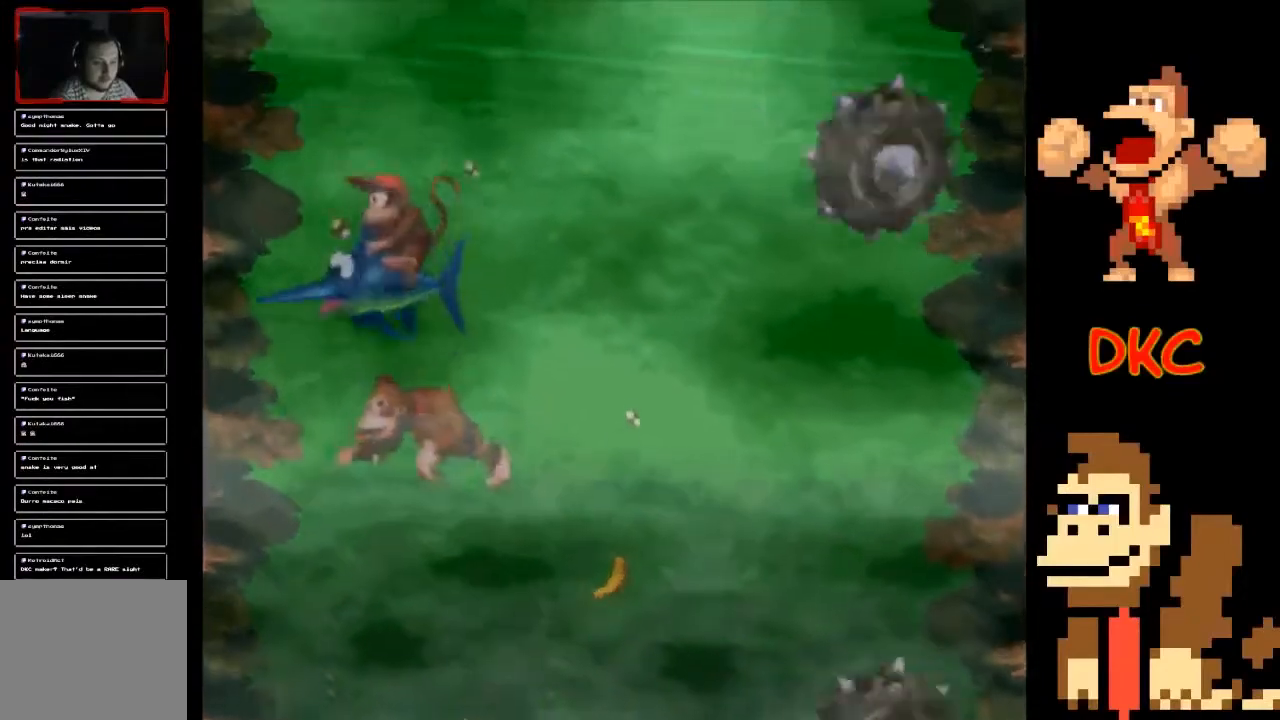
{"buttons": [], "left_stick": "right", "right_stick": "center", "events": [[33, "left_stick", "up-right"], [367, "left_stick", "right"]]}
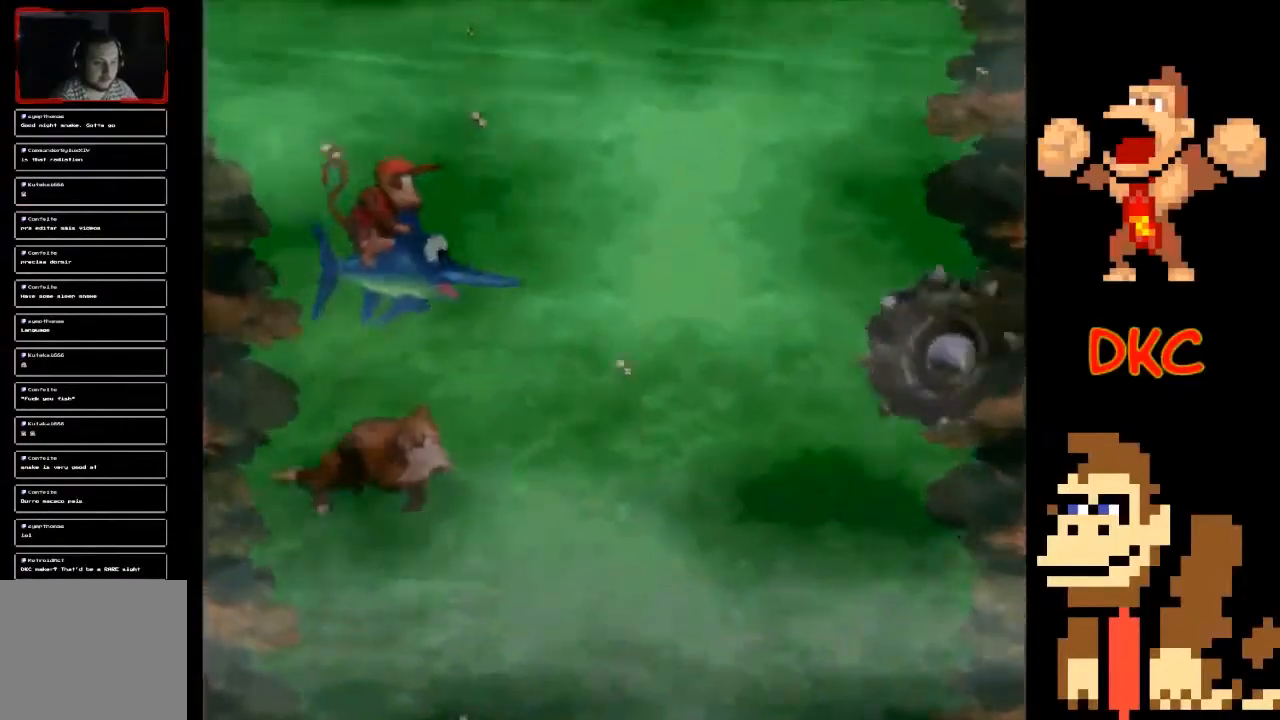
{"buttons": [], "left_stick": "up-left", "right_stick": "center", "events": [[233, "left_stick", "up-right"], [400, "left_stick", "up-left"]]}
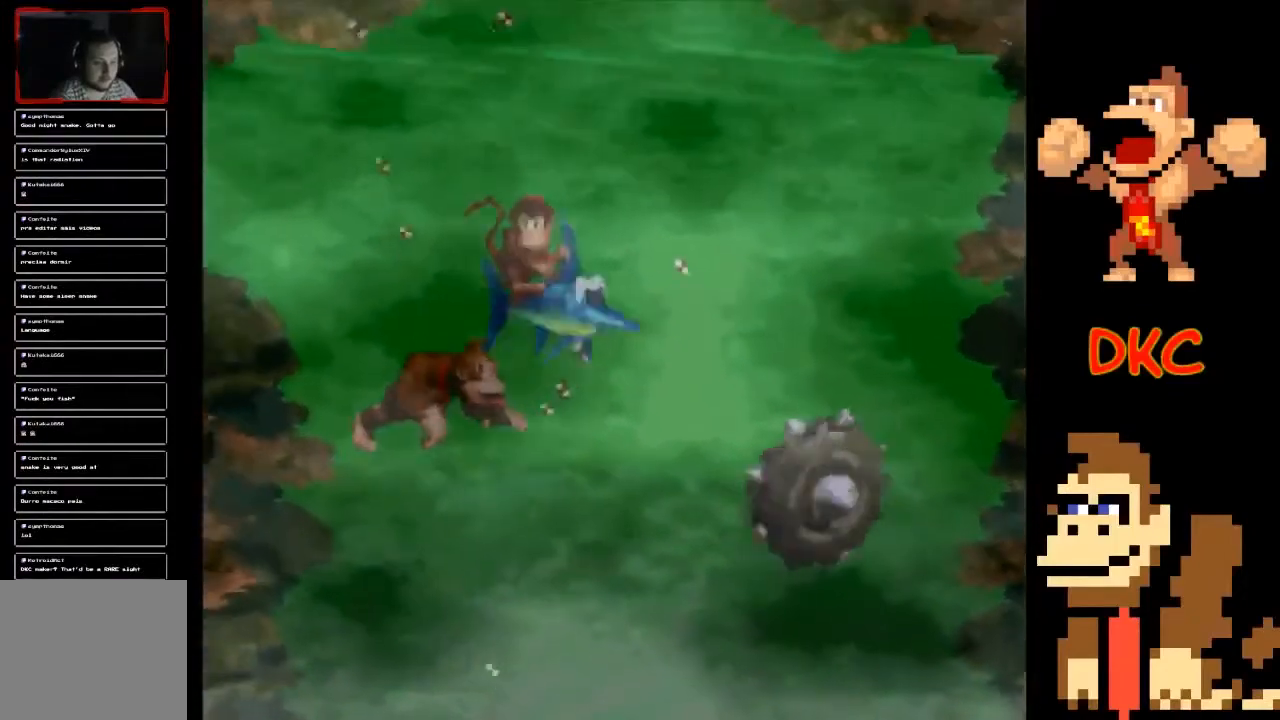
{"buttons": [], "left_stick": "left", "right_stick": "center", "events": [[233, "left_stick", "left"]]}
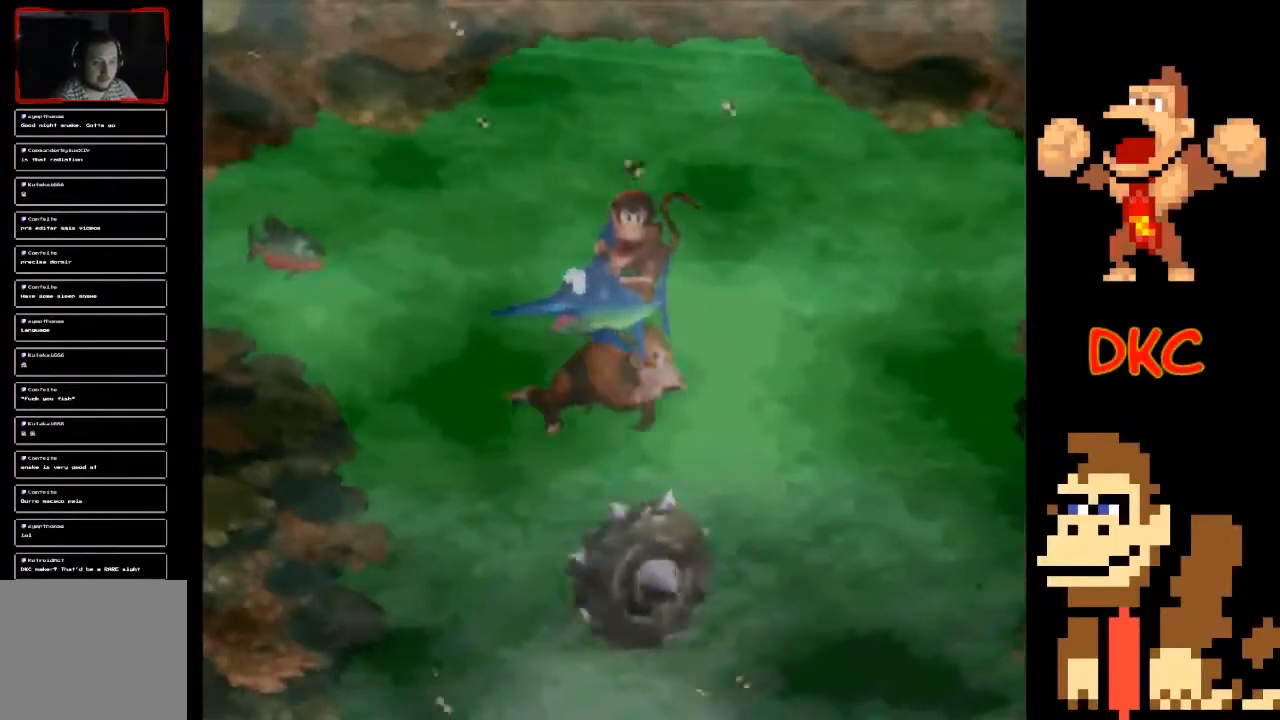
{"buttons": [], "left_stick": "center", "right_stick": "center", "events": [[167, "left_stick", "up-left"], [400, "X", "down"], [467, "left_stick", "center"], [500, "X", "up"]]}
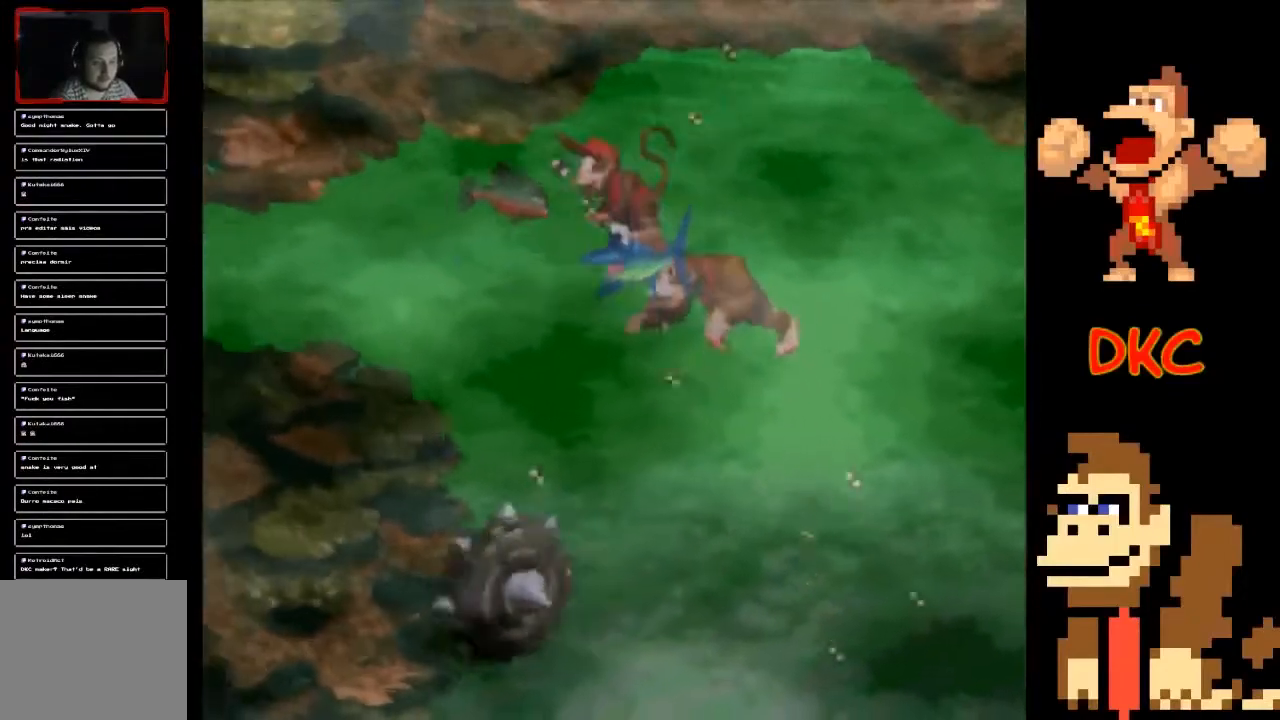
{"buttons": [], "left_stick": "down", "right_stick": "center", "events": [[133, "left_stick", "down-left"], [500, "left_stick", "down"]]}
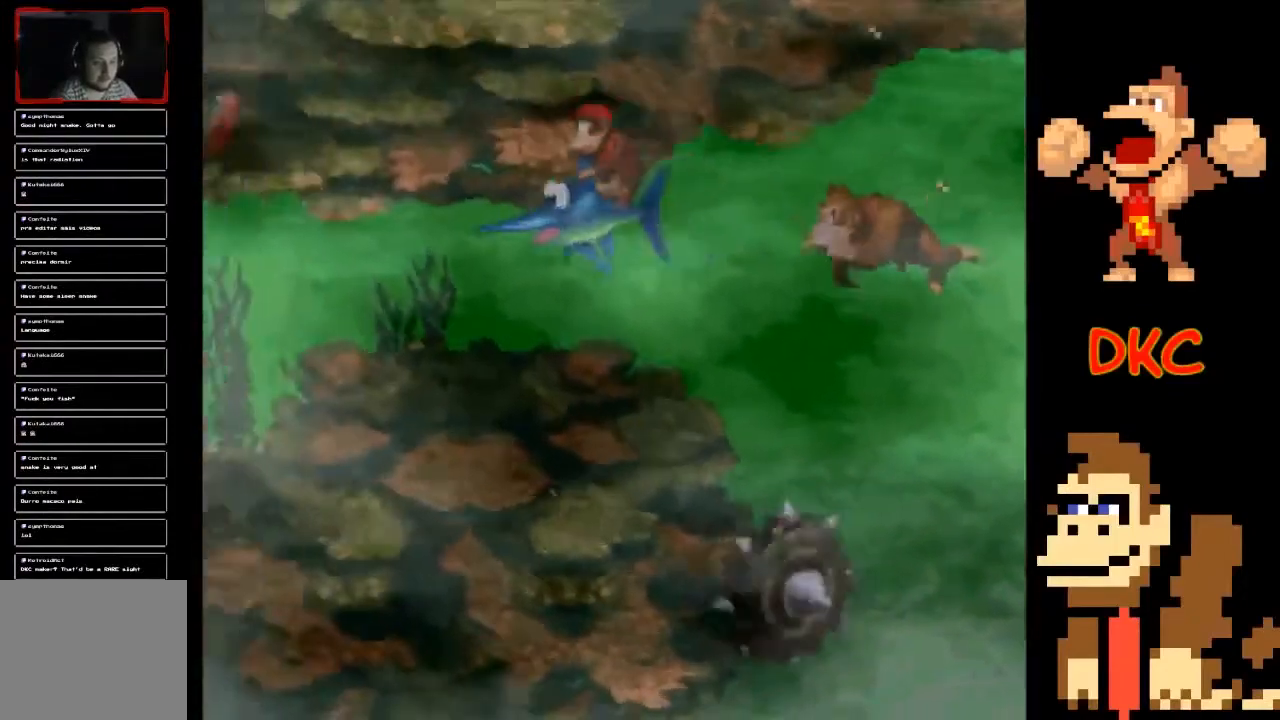
{"buttons": [], "left_stick": "left", "right_stick": "center", "events": [[267, "left_stick", "down-right"], [467, "left_stick", "left"]]}
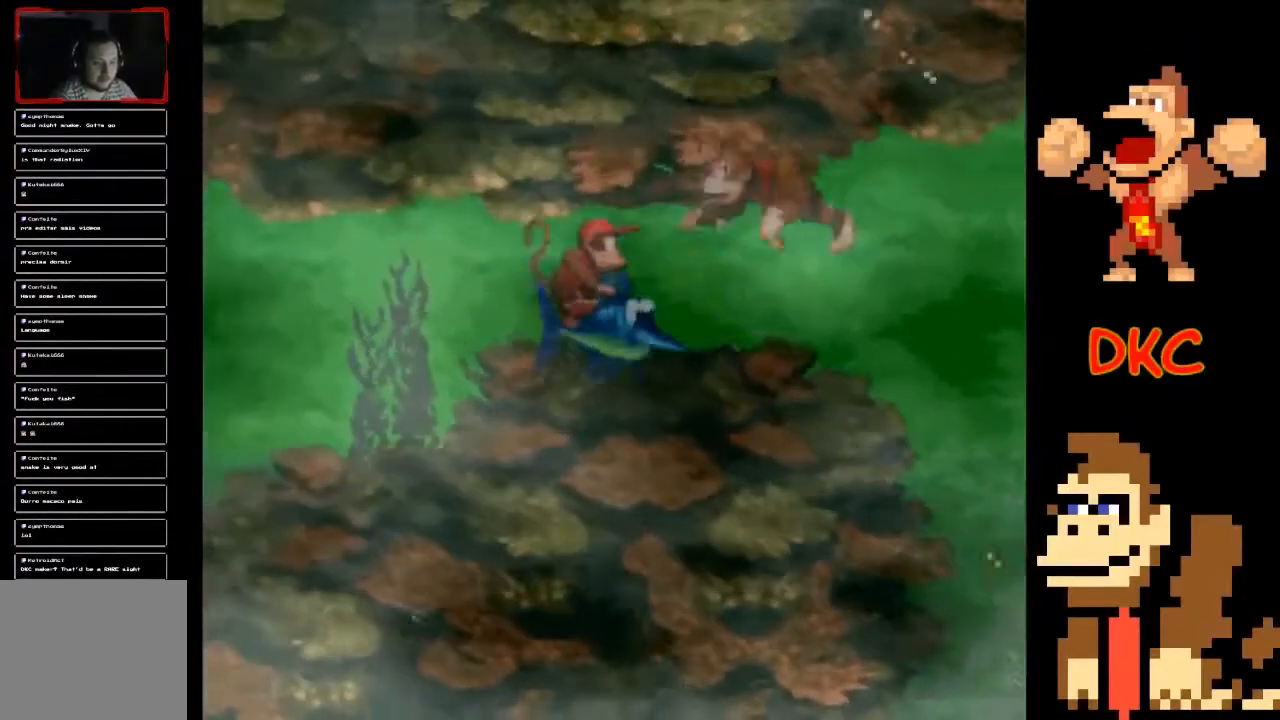
{"buttons": [], "left_stick": "center", "right_stick": "center", "events": [[233, "left_stick", "center"]]}
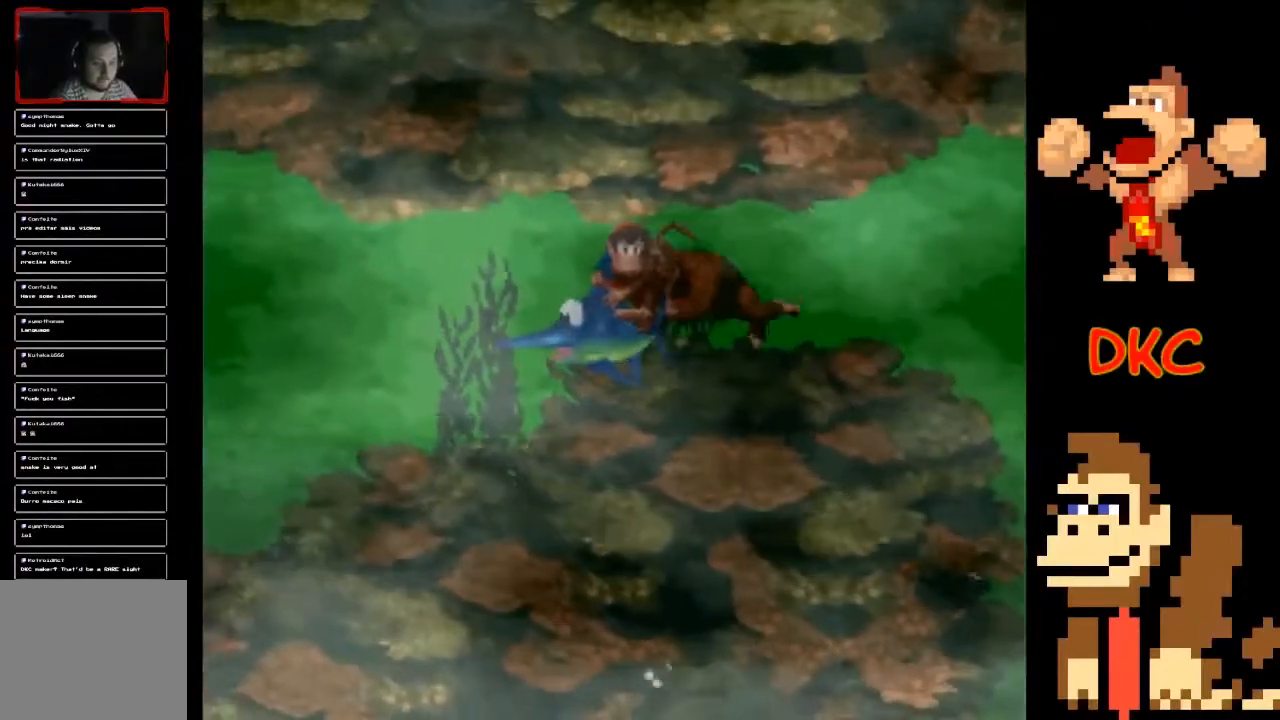
{"buttons": [], "left_stick": "center", "right_stick": "center", "events": [[67, "left_stick", "left"], [467, "left_stick", "center"]]}
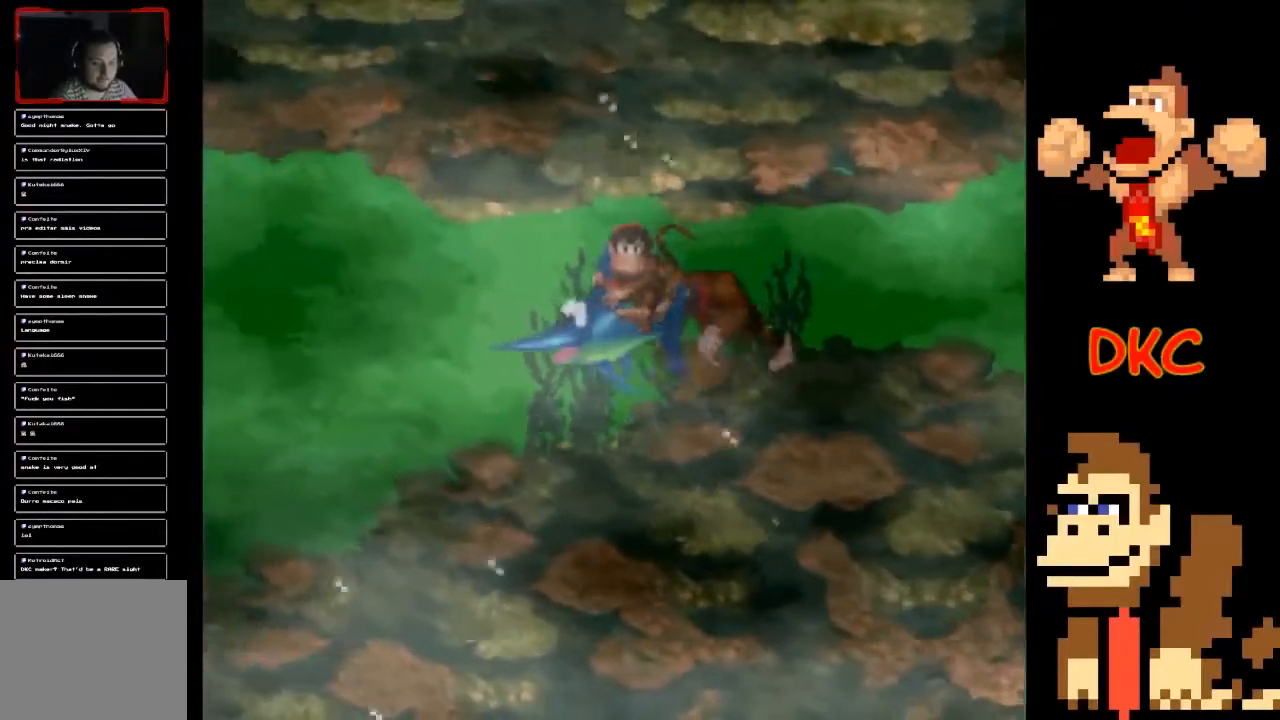
{"buttons": [], "left_stick": "left", "right_stick": "center", "events": [[333, "left_stick", "left"]]}
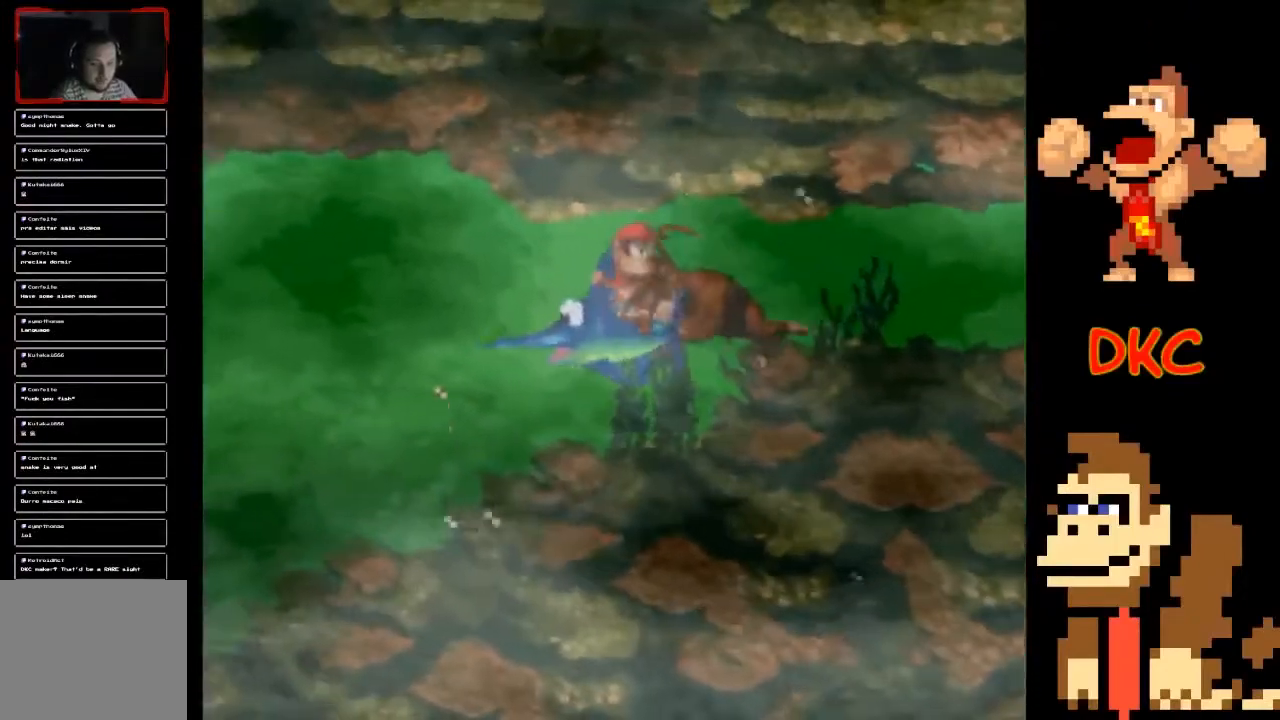
{"buttons": [], "left_stick": "center", "right_stick": "center", "events": [[233, "left_stick", "down"], [467, "left_stick", "center"]]}
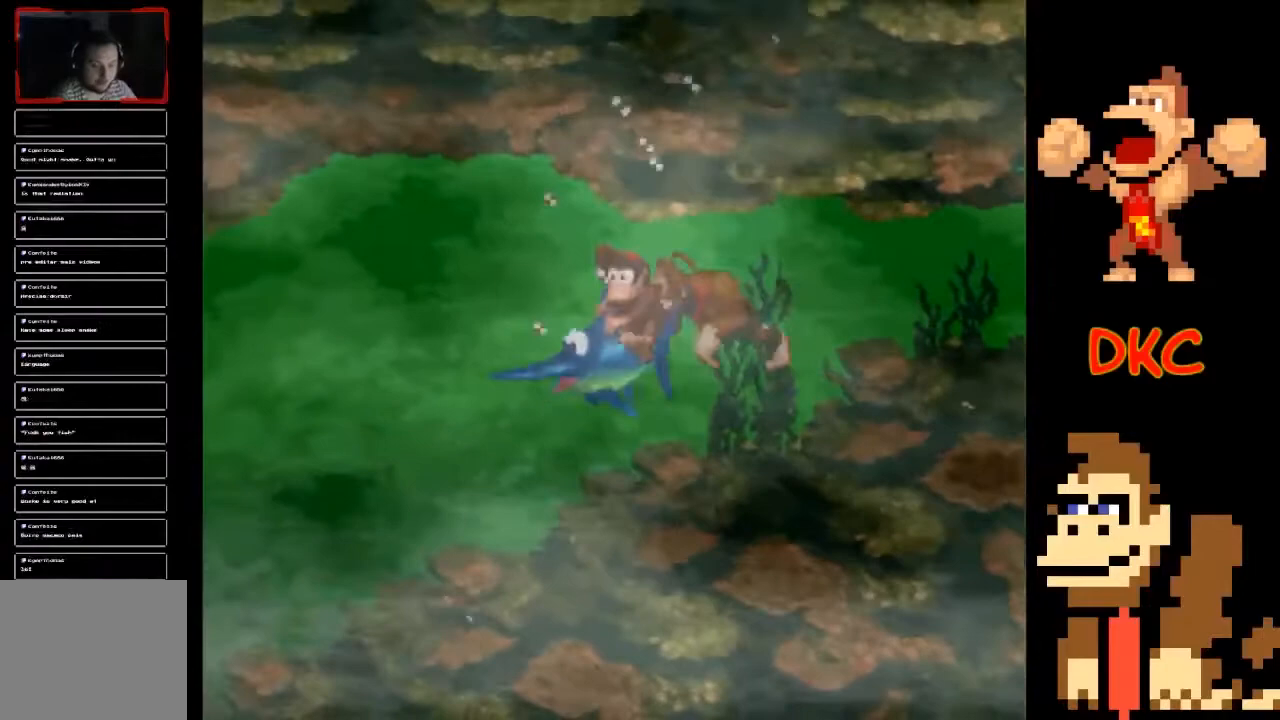
{"buttons": [], "left_stick": "center", "right_stick": "center", "events": [[100, "left_stick", "left"], [233, "left_stick", "center"]]}
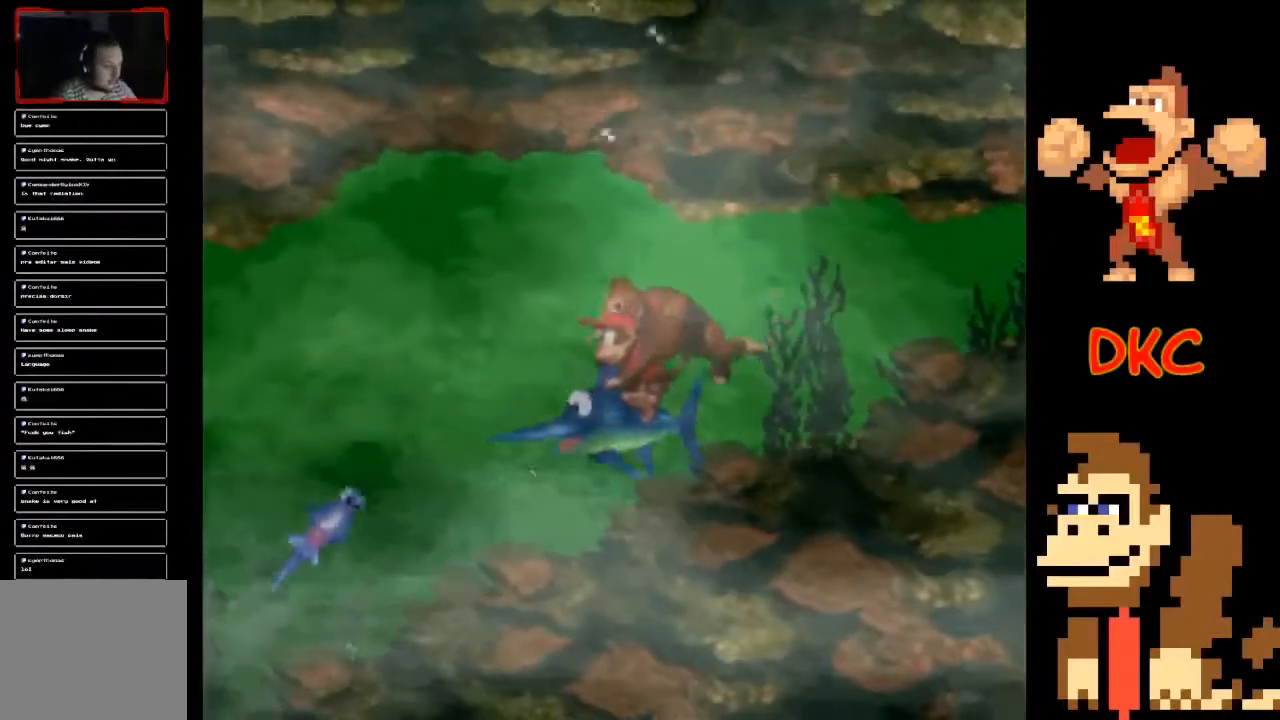
{"buttons": ["X"], "left_stick": "left", "right_stick": "center", "events": [[133, "left_stick", "right"], [400, "left_stick", "left"], [500, "X", "down"]]}
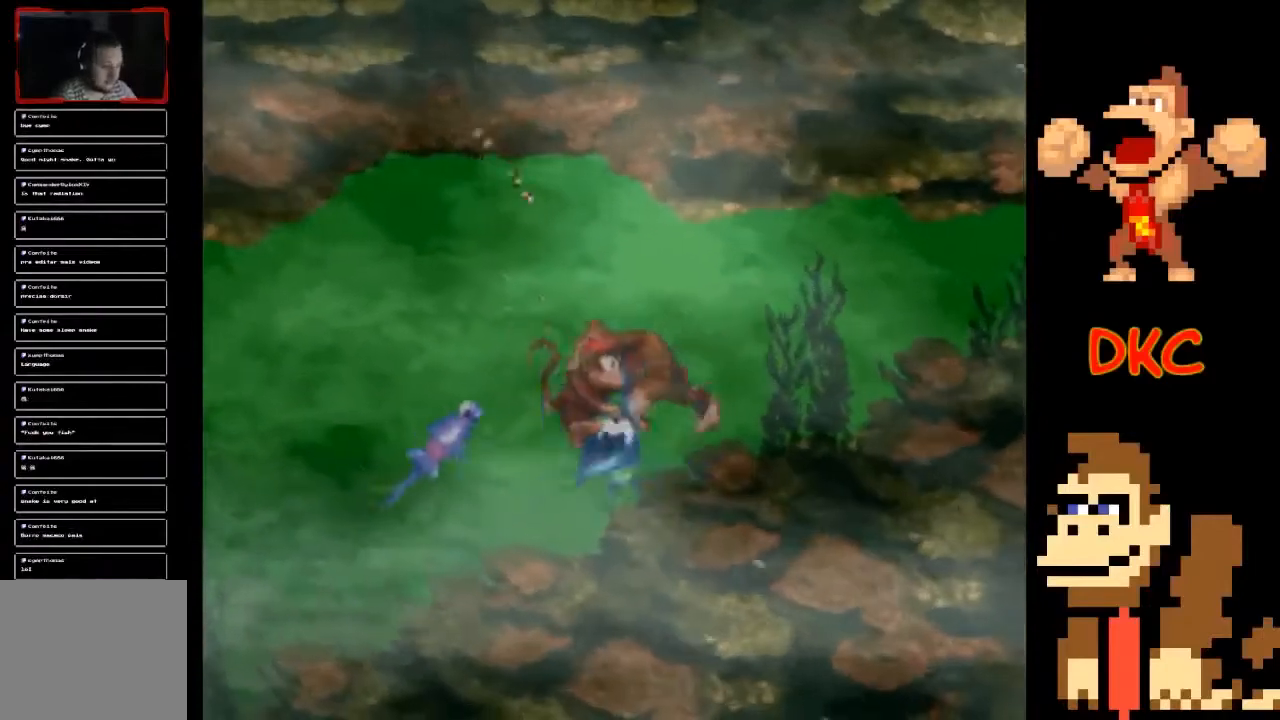
{"buttons": [], "left_stick": "right", "right_stick": "center", "events": [[100, "left_stick", "center"], [133, "X", "up"], [367, "left_stick", "right"]]}
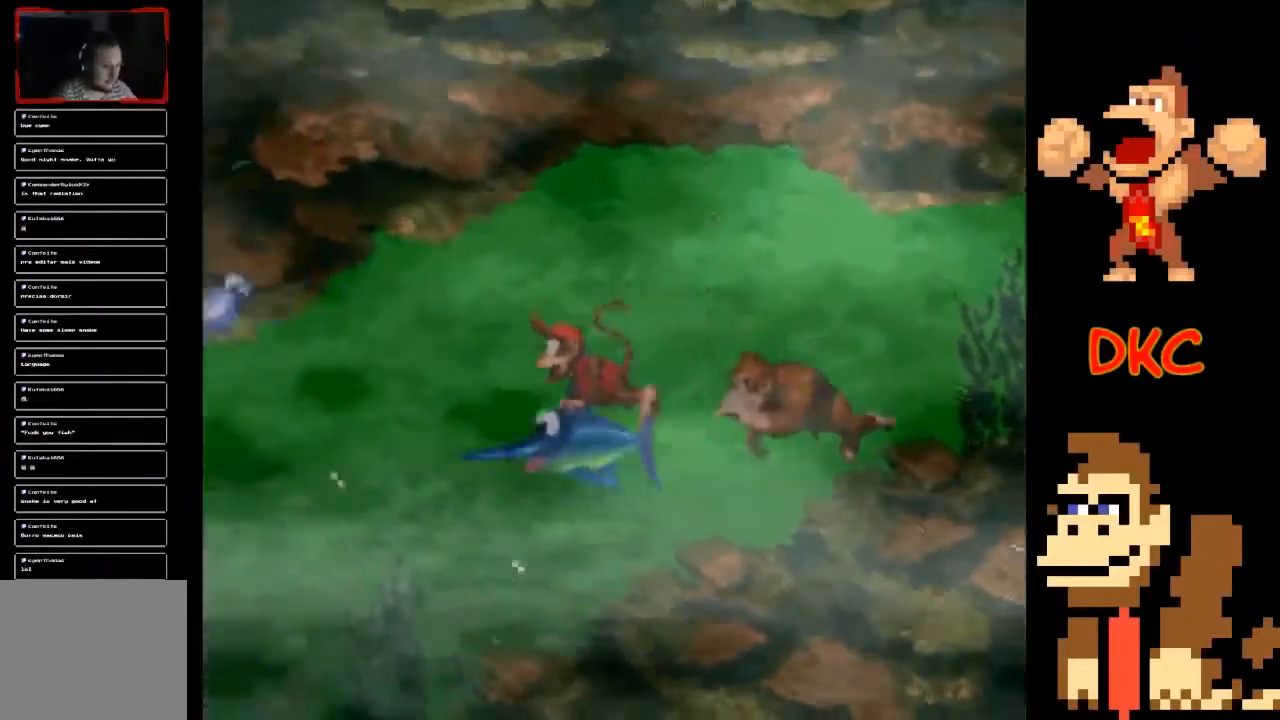
{"buttons": [], "left_stick": "right", "right_stick": "center", "events": []}
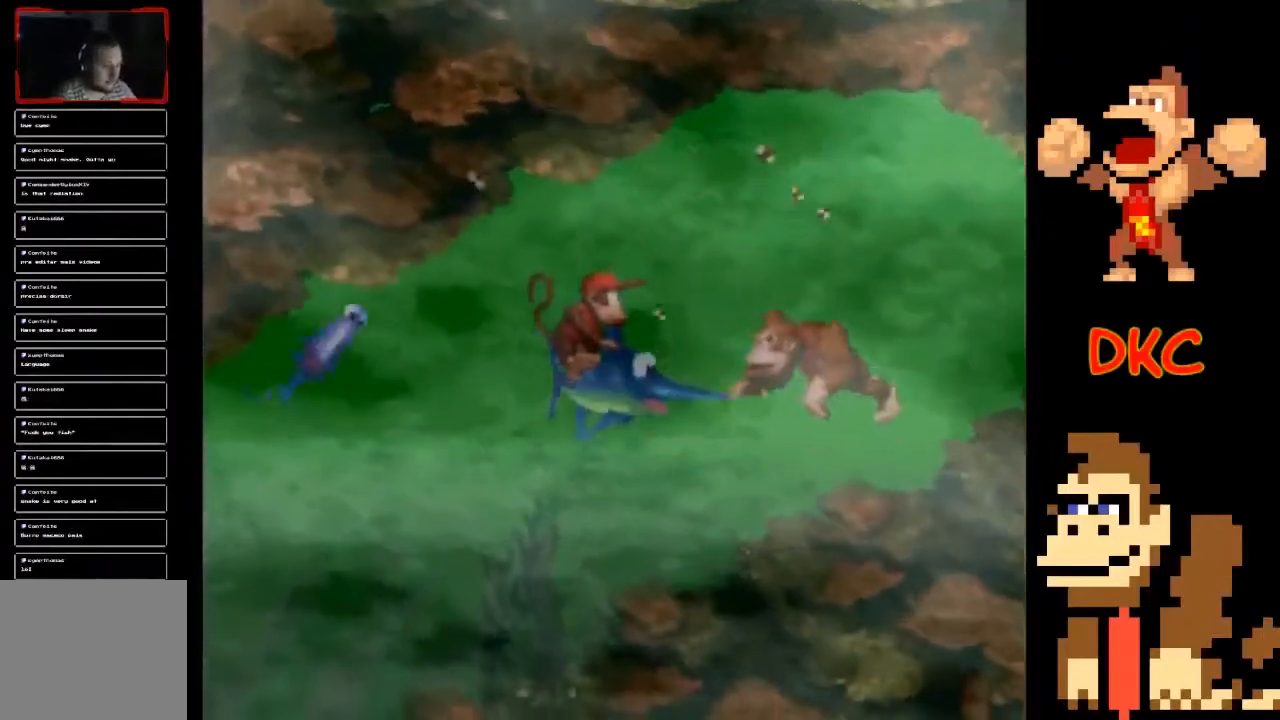
{"buttons": [], "left_stick": "down-left", "right_stick": "center", "events": [[133, "left_stick", "center"], [233, "left_stick", "left"], [433, "left_stick", "down-left"]]}
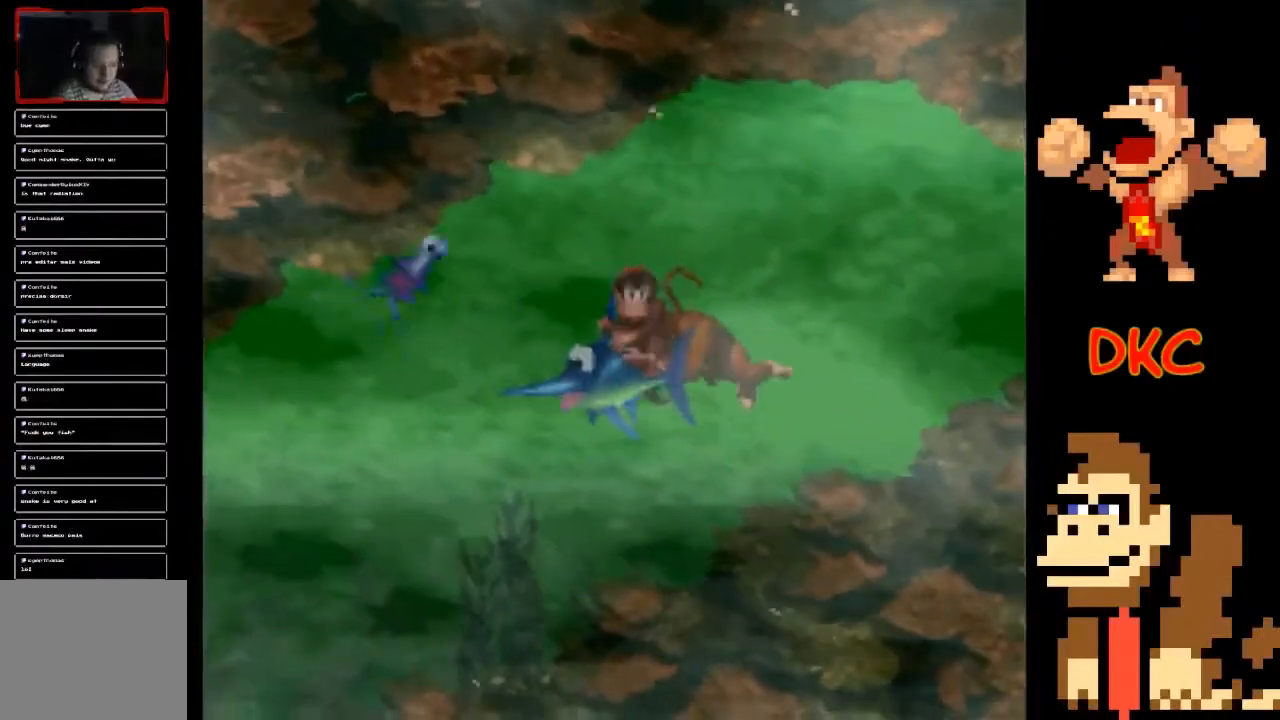
{"buttons": [], "left_stick": "left", "right_stick": "center", "events": [[500, "left_stick", "left"]]}
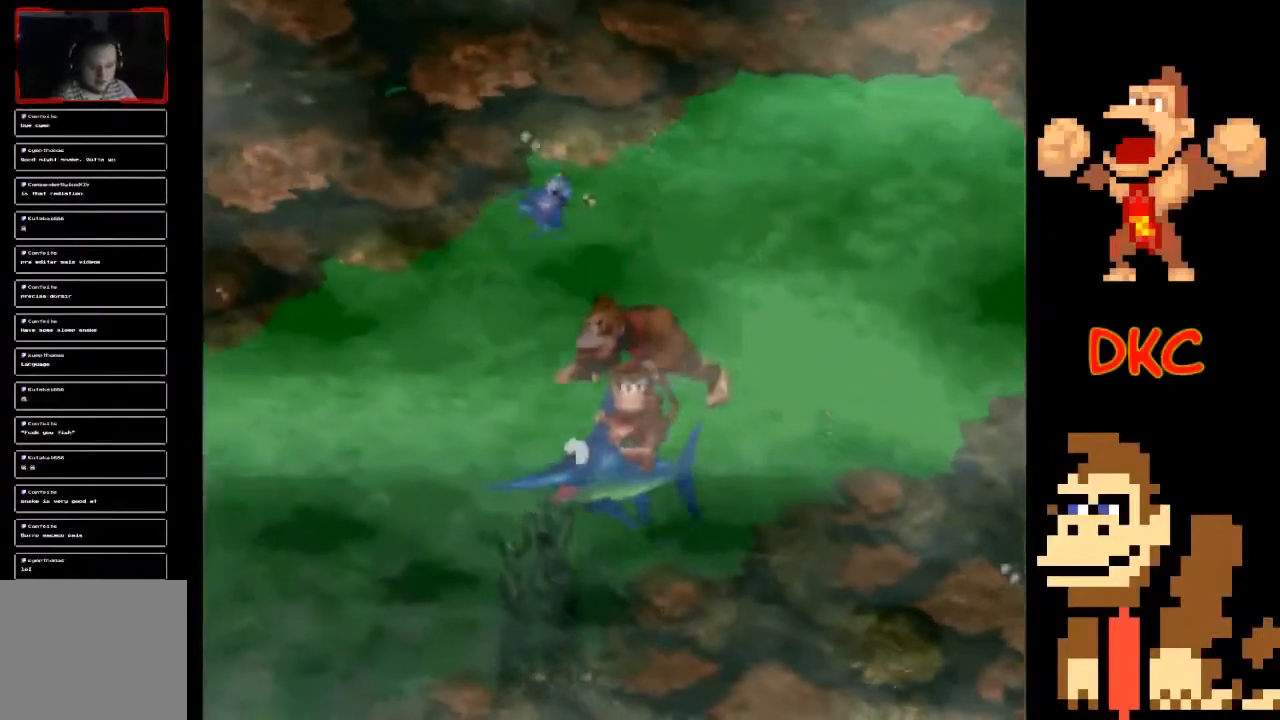
{"buttons": [], "left_stick": "left", "right_stick": "center", "events": [[333, "left_stick", "center"], [500, "left_stick", "left"]]}
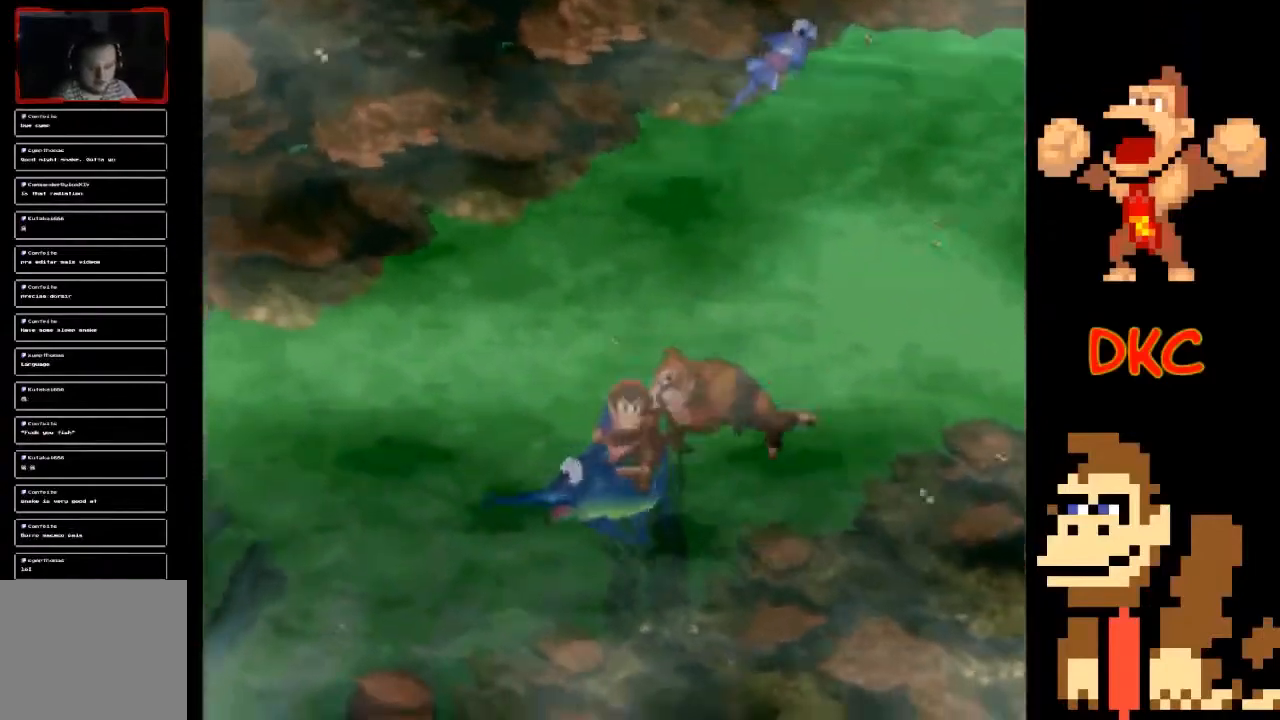
{"buttons": [], "left_stick": "down-left", "right_stick": "center", "events": [[267, "left_stick", "down-left"]]}